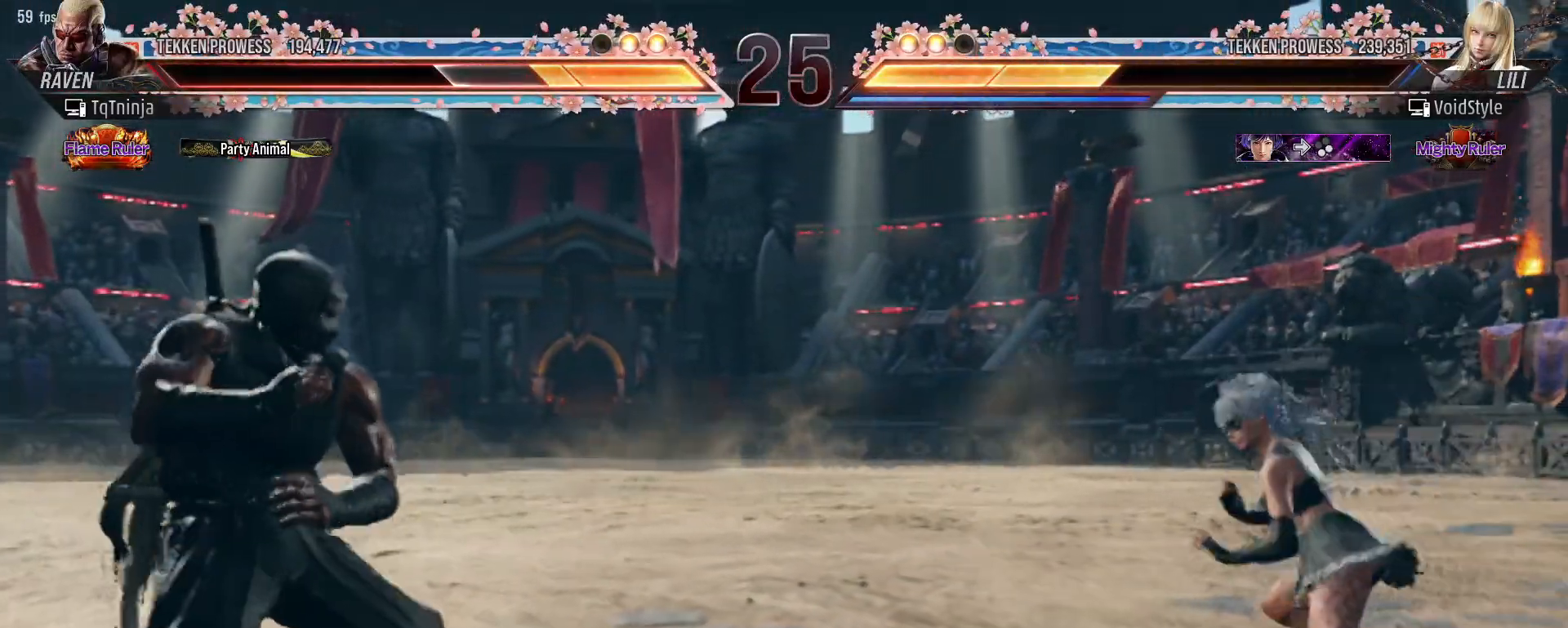
Gameplay with a controller (arcade stick); each line is a JSON object with the inputs held at the frame after it (dt_ms = milliseconds from this image to that frame). "events" lists button and stick changes between this image and that frame as [ms after this image, input, new state], when the widget could be followed in between. Not read: L3 R3.
{"dt_ms": 500, "buttons": [], "left_stick": "center", "events": [[50, "CROSS", "down"], [83, "CIRCLE", "up"], [150, "CROSS", "up"]]}
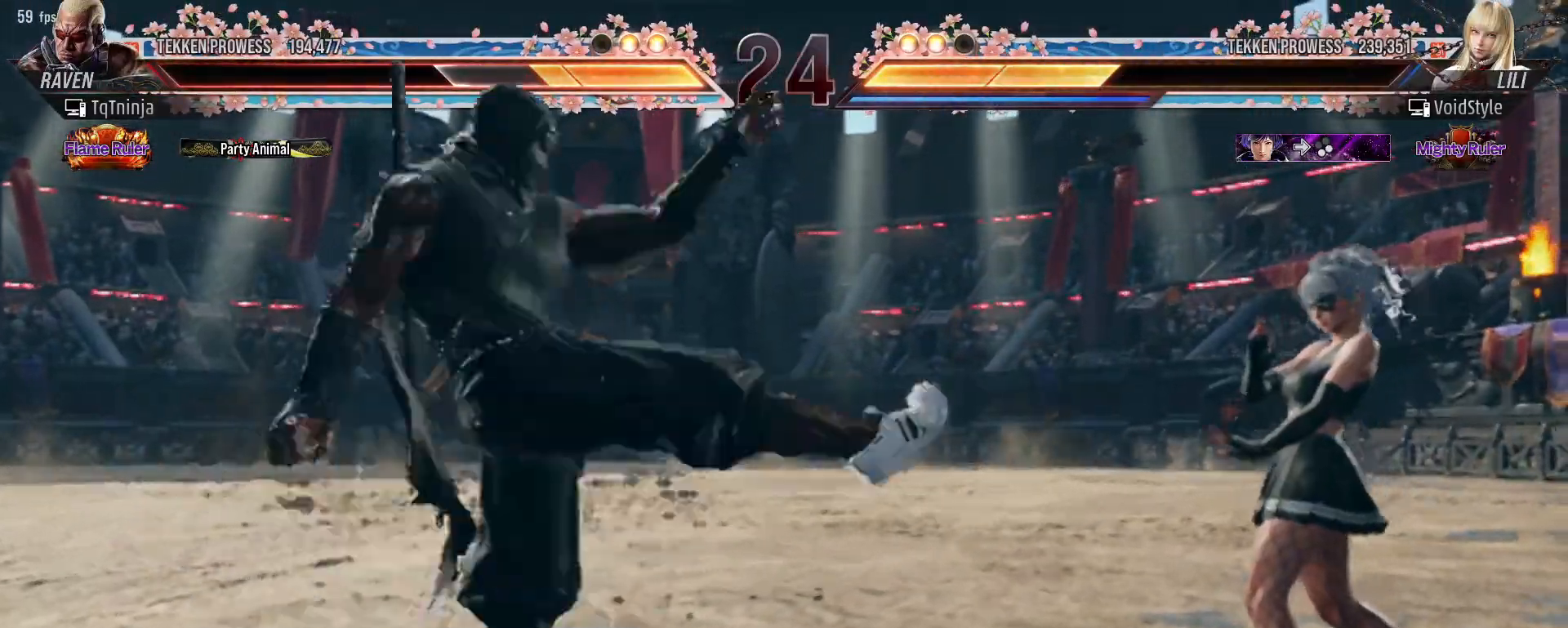
{"dt_ms": 500, "buttons": ["CROSS"], "left_stick": "center", "events": [[233, "CROSS", "down"], [283, "CROSS", "up"], [350, "CROSS", "down"], [400, "CROSS", "up"], [467, "CROSS", "down"]]}
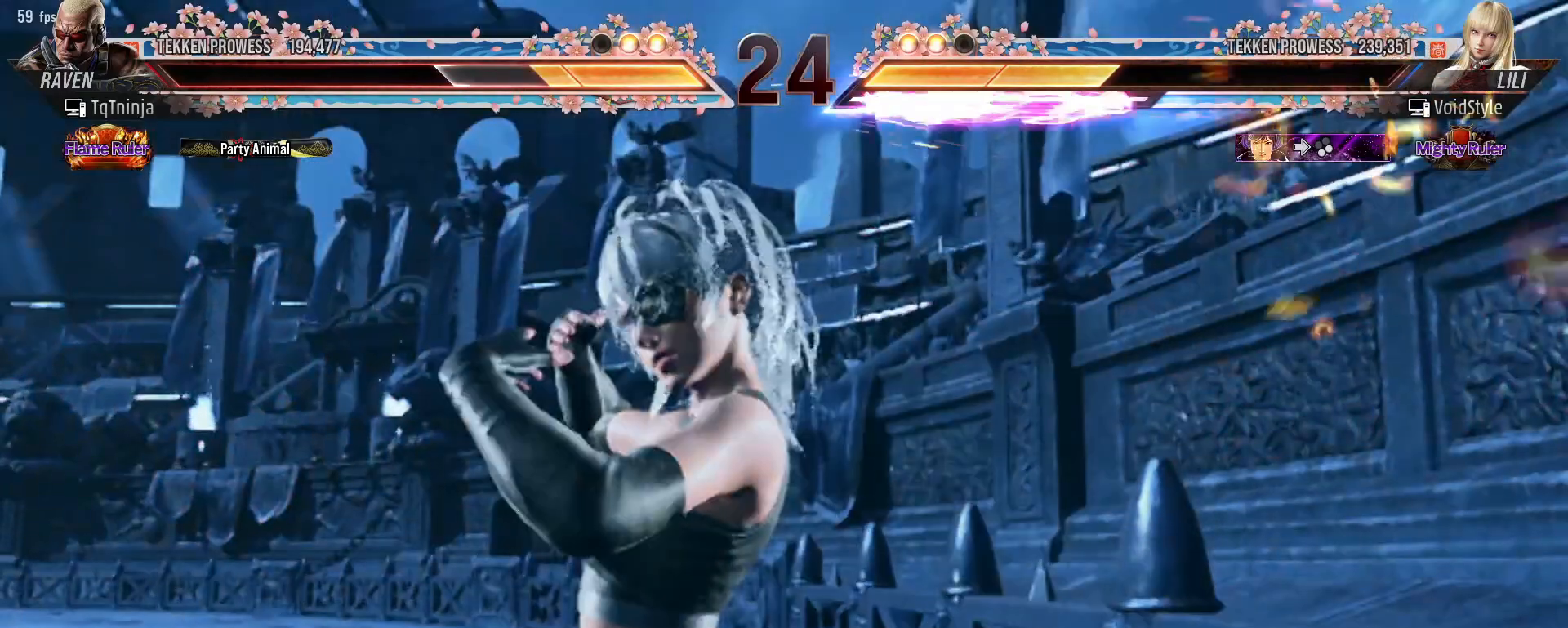
{"dt_ms": 500, "buttons": [], "left_stick": "left", "events": [[17, "CROSS", "up"], [333, "left_stick", "left"]]}
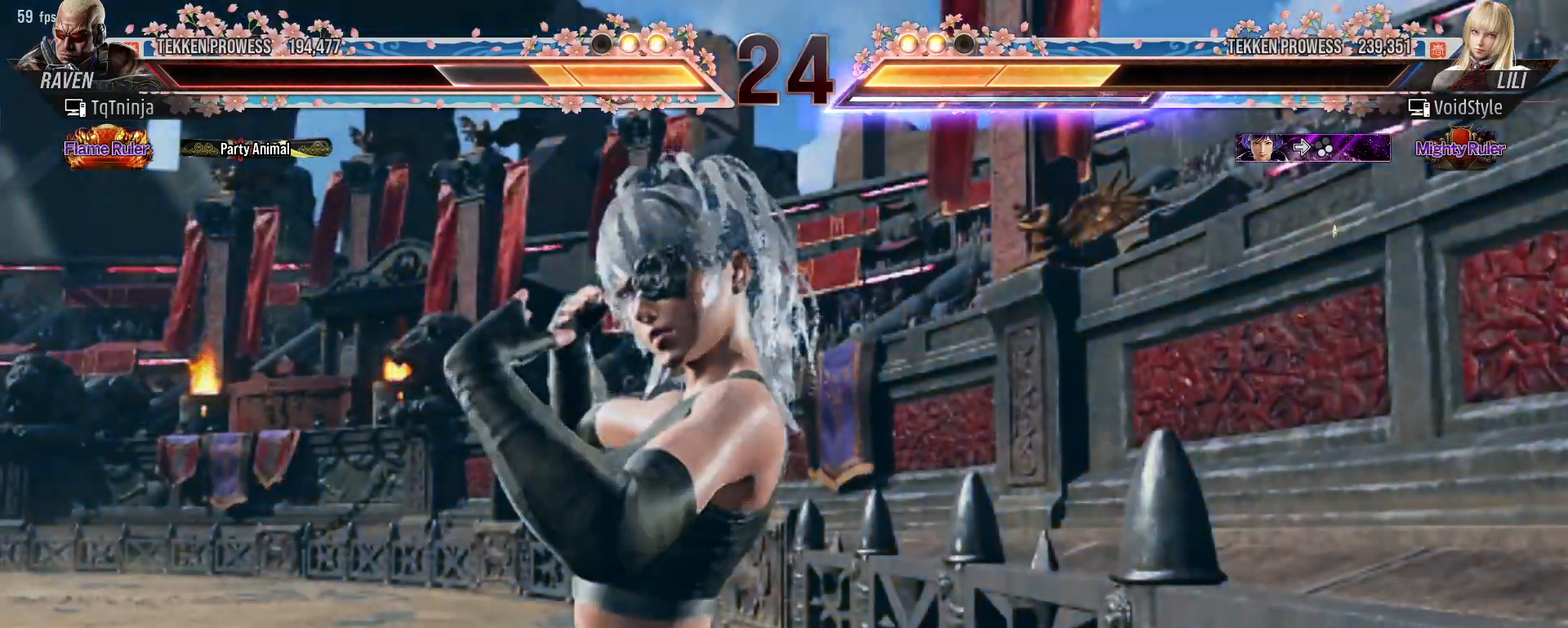
{"dt_ms": 500, "buttons": ["CROSS"], "left_stick": "center", "events": [[267, "left_stick", "center"], [450, "CROSS", "down"]]}
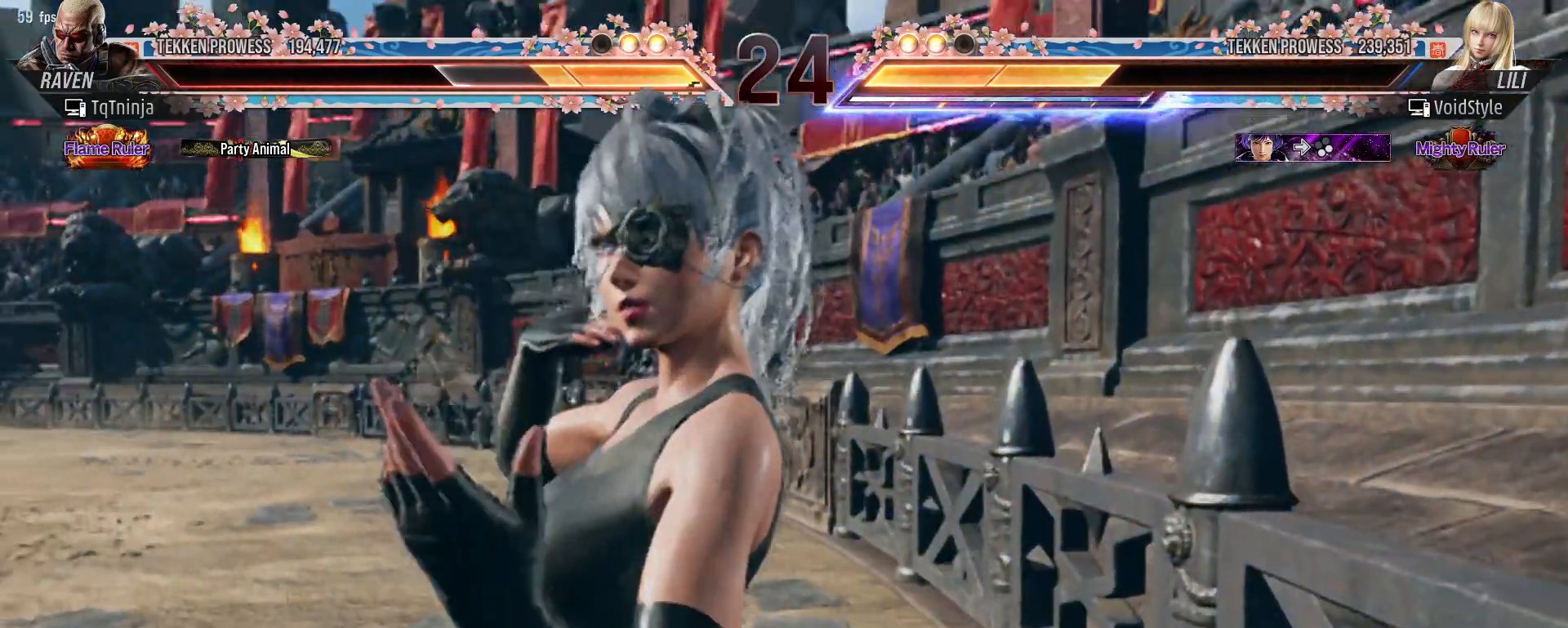
{"dt_ms": 500, "buttons": [], "left_stick": "center", "events": [[17, "CROSS", "up"], [100, "CROSS", "down"], [167, "CROSS", "up"], [250, "CROSS", "down"], [317, "CROSS", "up"], [400, "CROSS", "down"], [467, "CROSS", "up"]]}
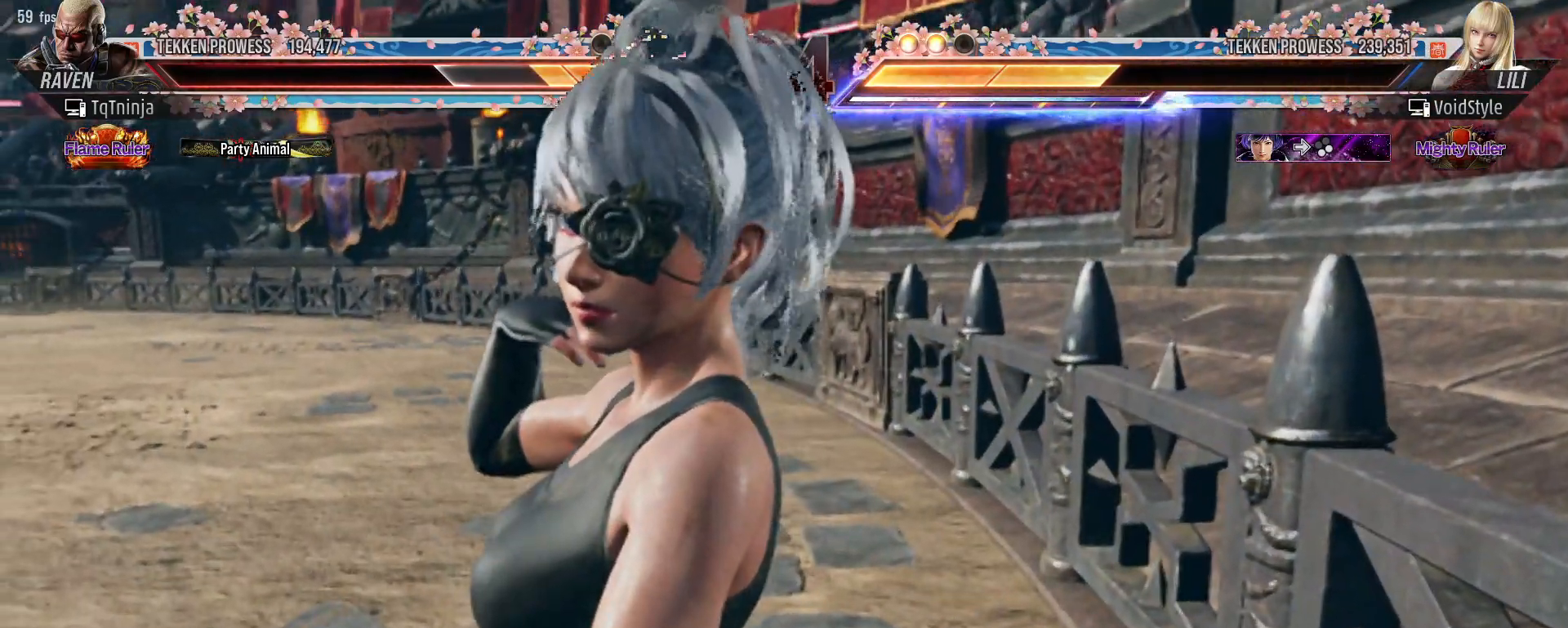
{"dt_ms": 500, "buttons": [], "left_stick": "center", "events": [[50, "CROSS", "down"], [133, "CROSS", "up"], [233, "CROSS", "down"], [300, "CROSS", "up"], [400, "CROSS", "down"], [467, "CROSS", "up"]]}
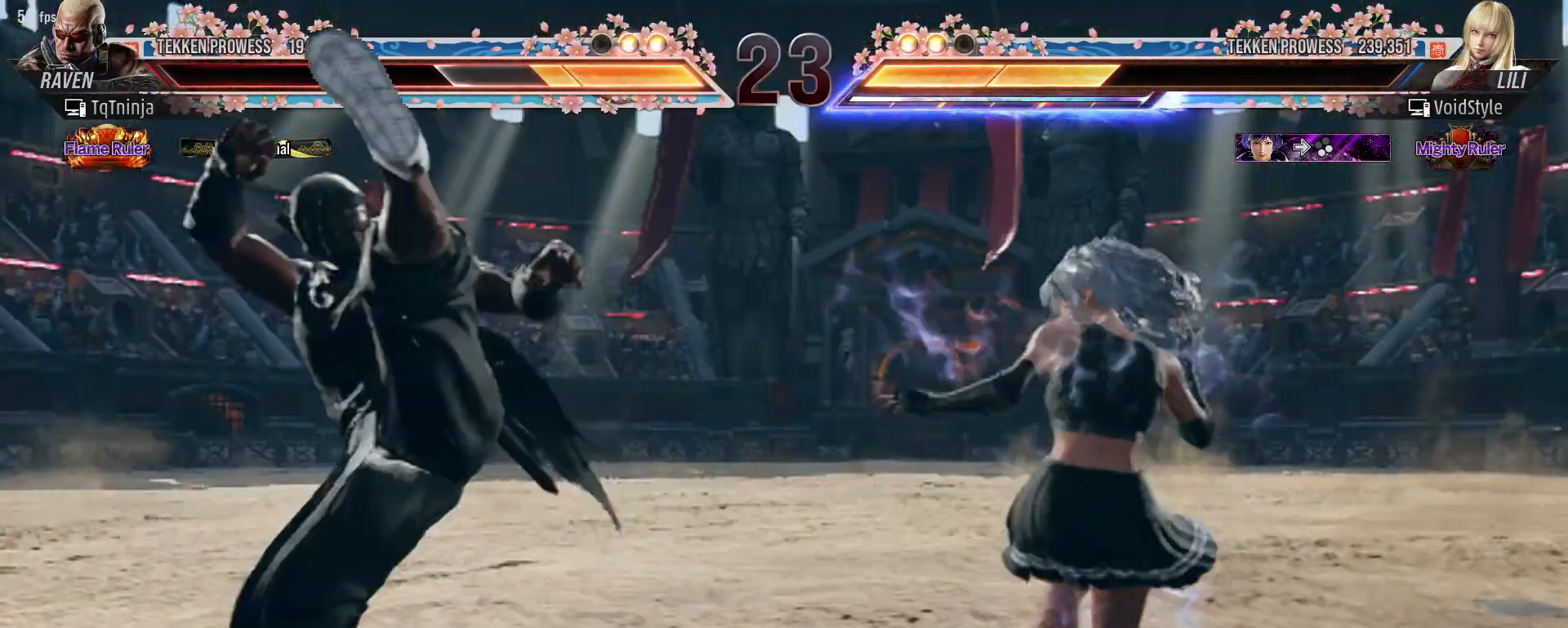
{"dt_ms": 500, "buttons": [], "left_stick": "center", "events": [[100, "CROSS", "down"], [150, "CROSS", "up"], [267, "CROSS", "down"], [333, "CROSS", "up"], [417, "CROSS", "down"], [500, "CROSS", "up"]]}
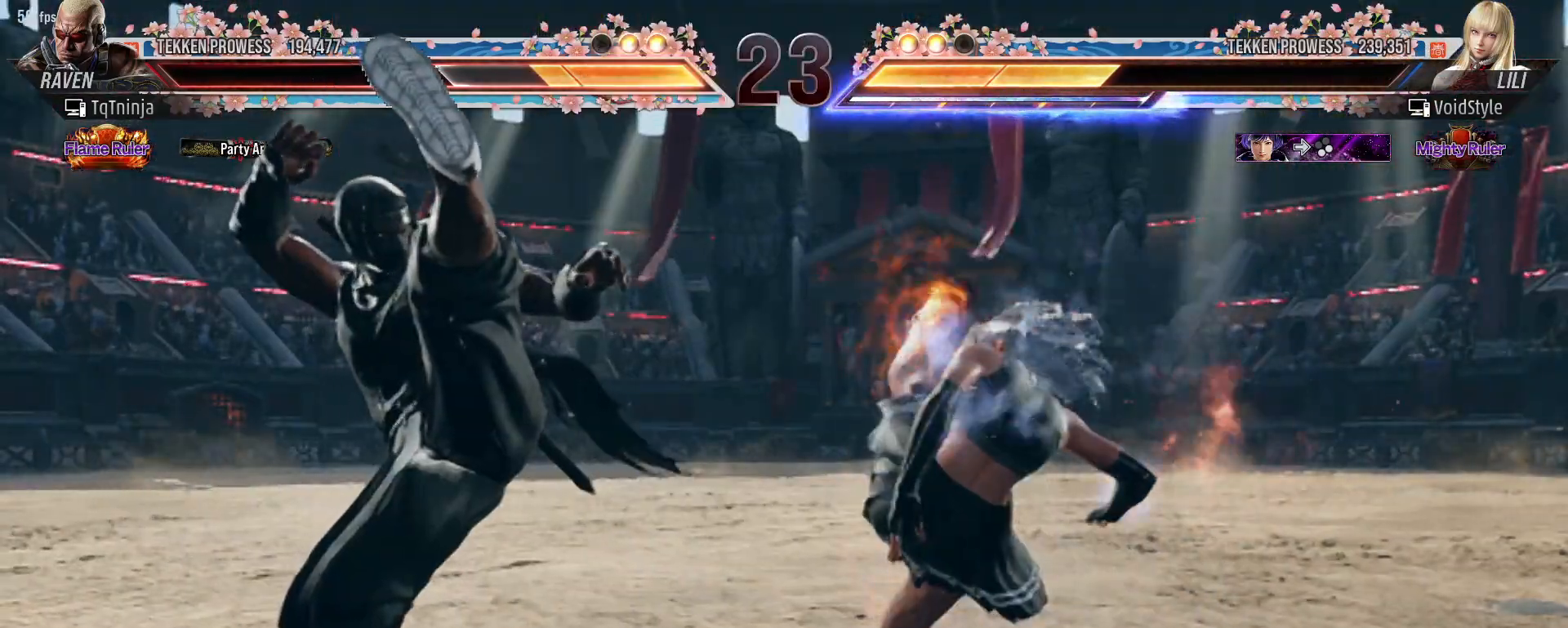
{"dt_ms": 500, "buttons": [], "left_stick": "center", "events": []}
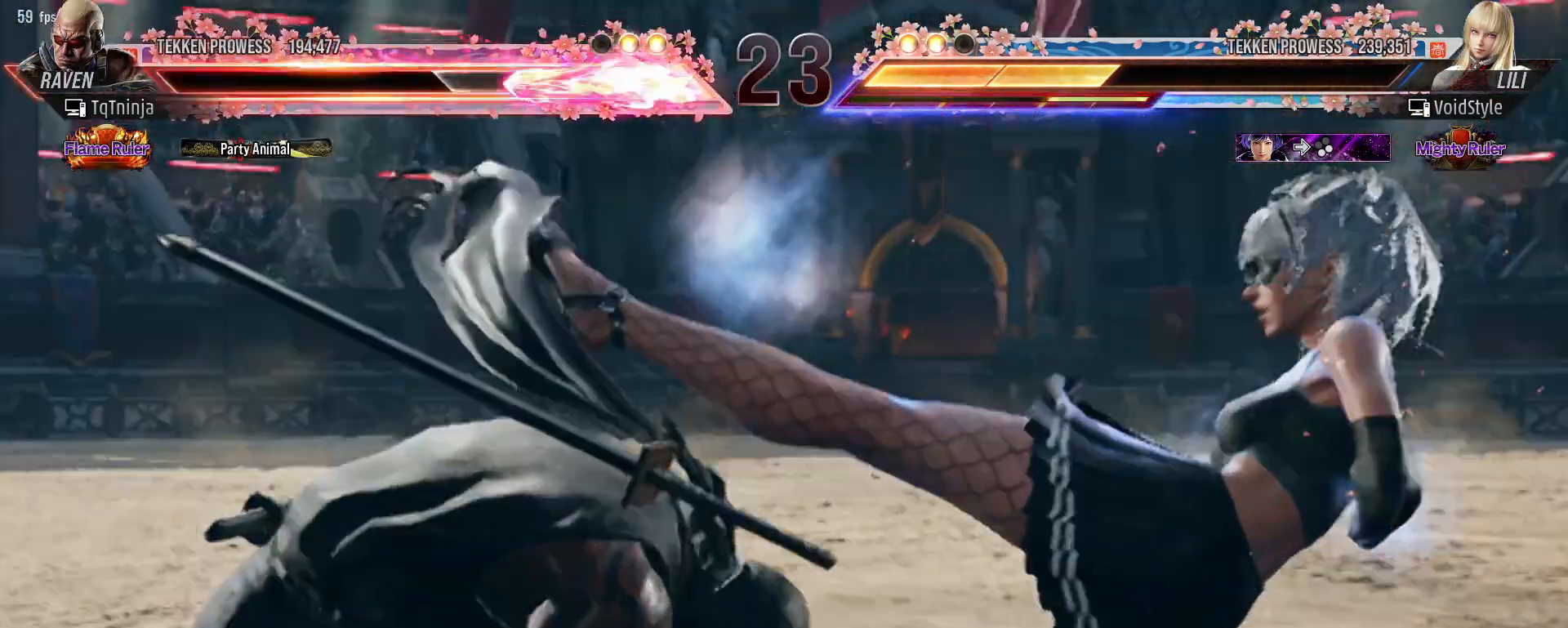
{"dt_ms": 500, "buttons": [], "left_stick": "center", "events": [[217, "CROSS", "down"], [267, "CROSS", "up"]]}
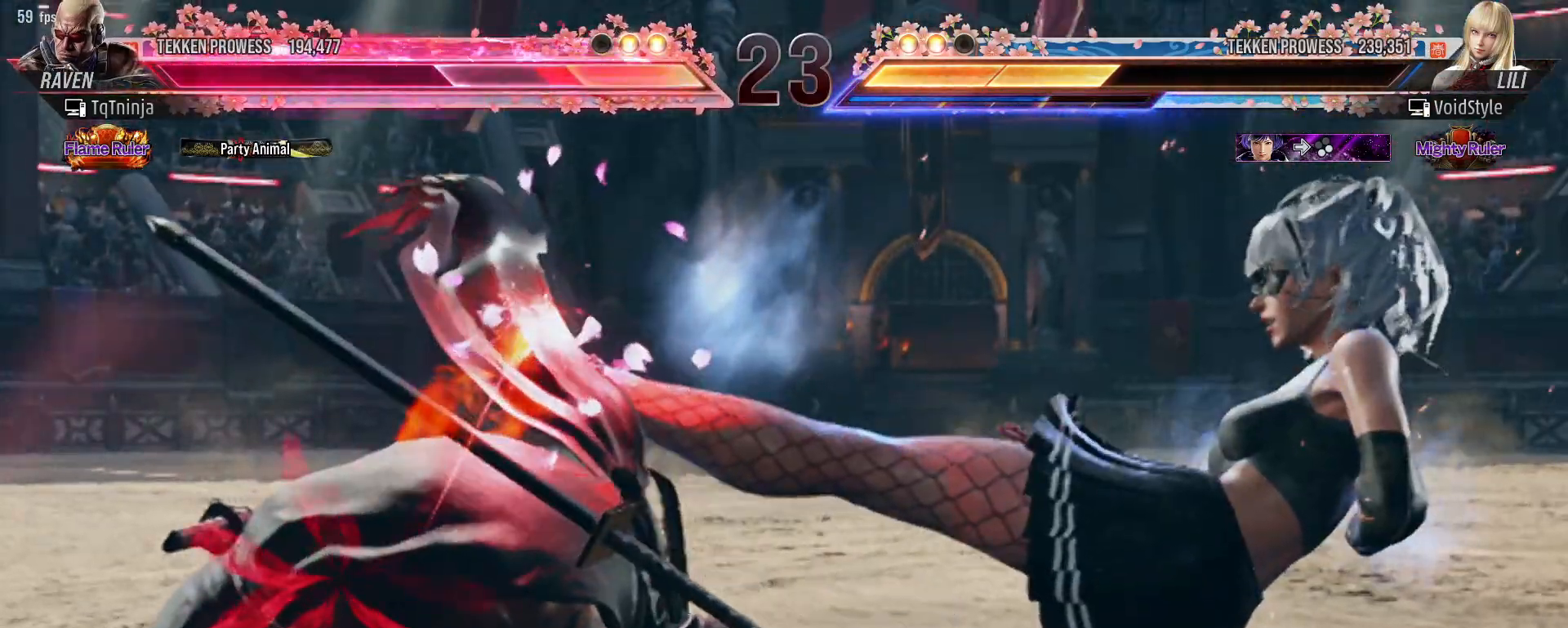
{"dt_ms": 500, "buttons": [], "left_stick": "center", "events": []}
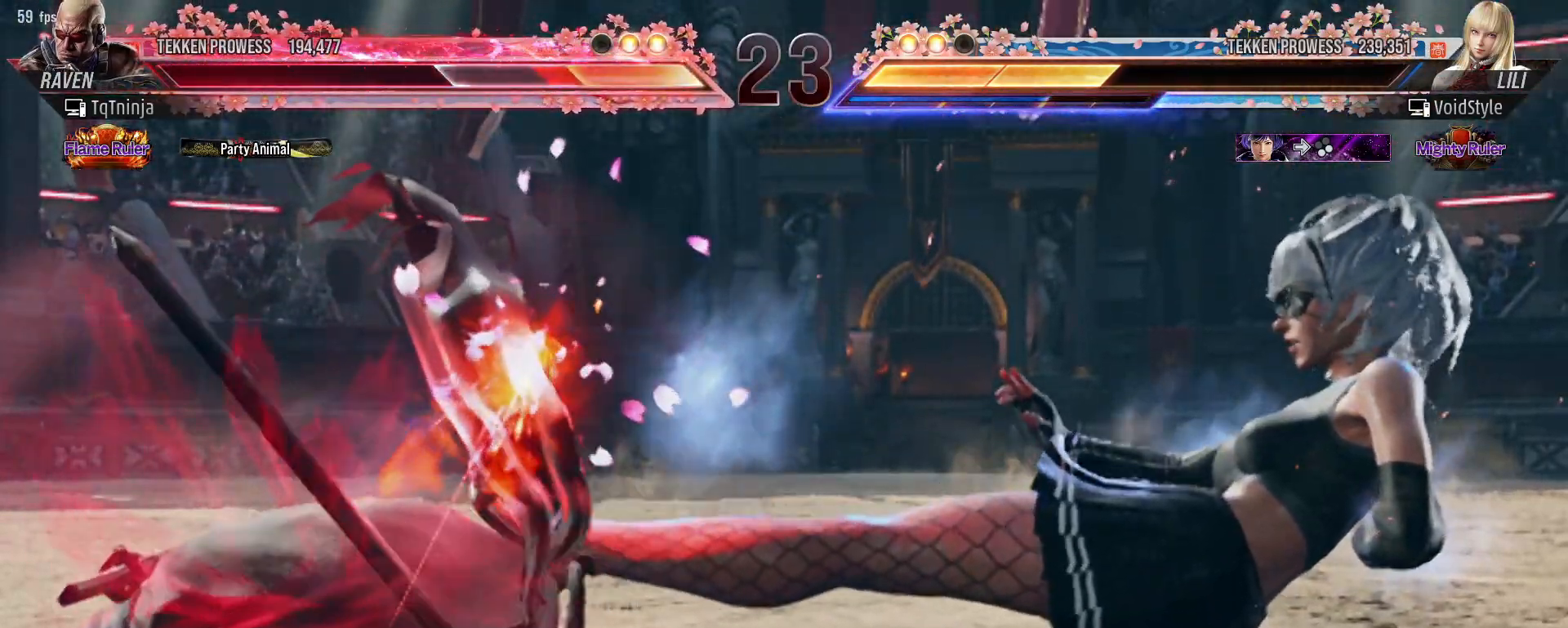
{"dt_ms": 500, "buttons": [], "left_stick": "center", "events": []}
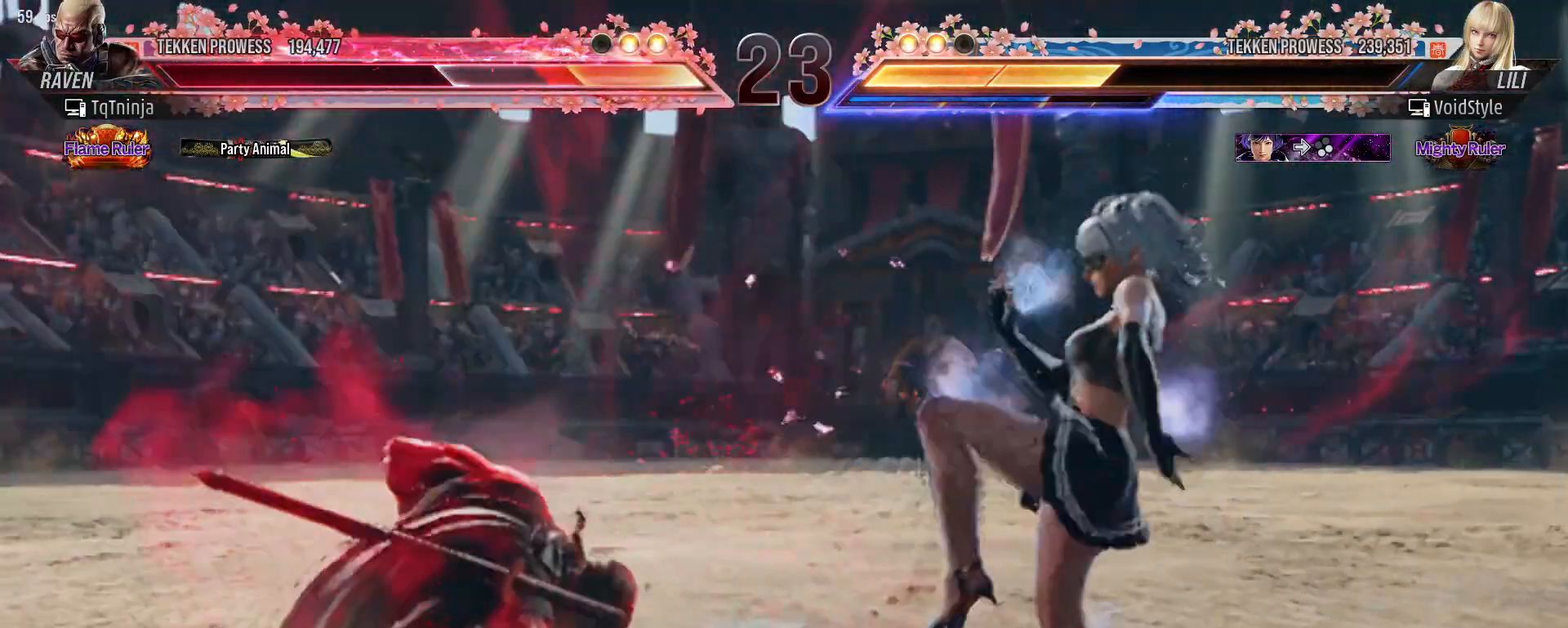
{"dt_ms": 500, "buttons": [], "left_stick": "left", "events": [[183, "left_stick", "left"], [267, "left_stick", "center"], [367, "left_stick", "left"], [433, "left_stick", "center"], [500, "left_stick", "left"]]}
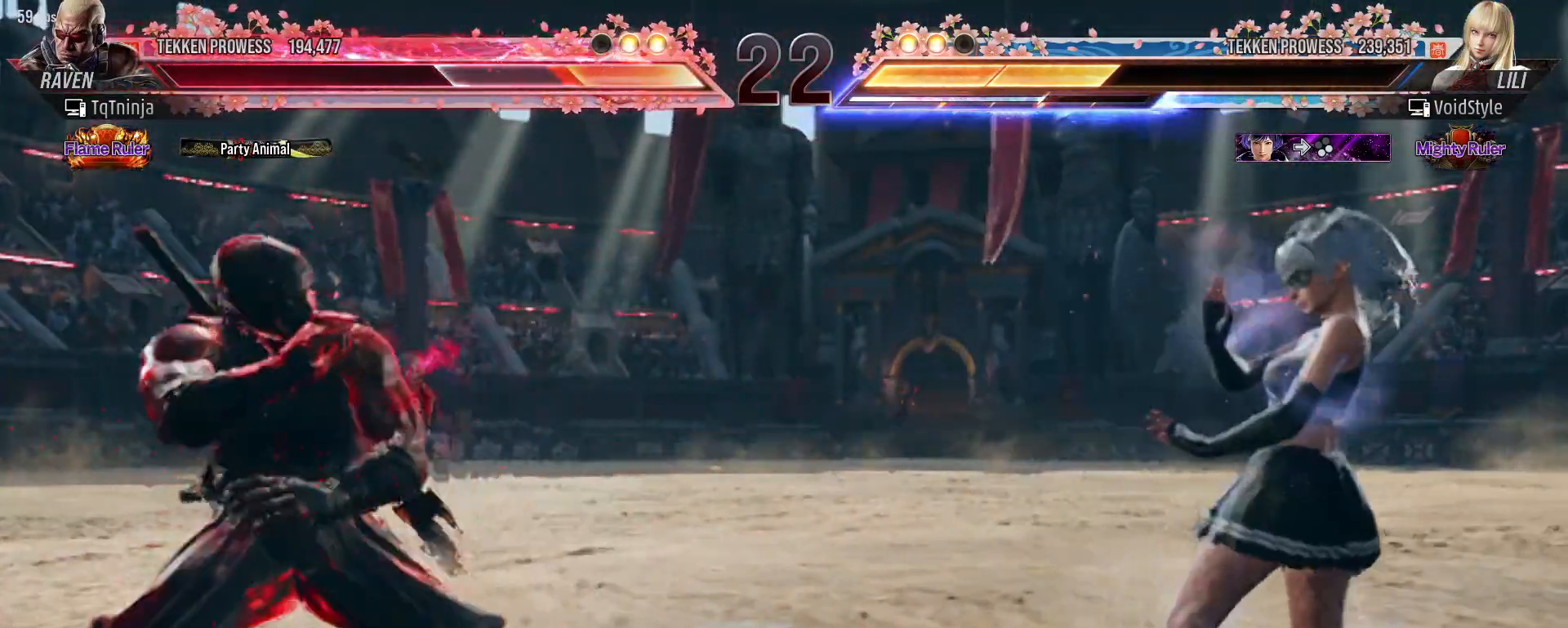
{"dt_ms": 500, "buttons": [], "left_stick": "left", "events": [[167, "left_stick", "right"], [250, "left_stick", "center"], [317, "left_stick", "right"], [383, "left_stick", "left"]]}
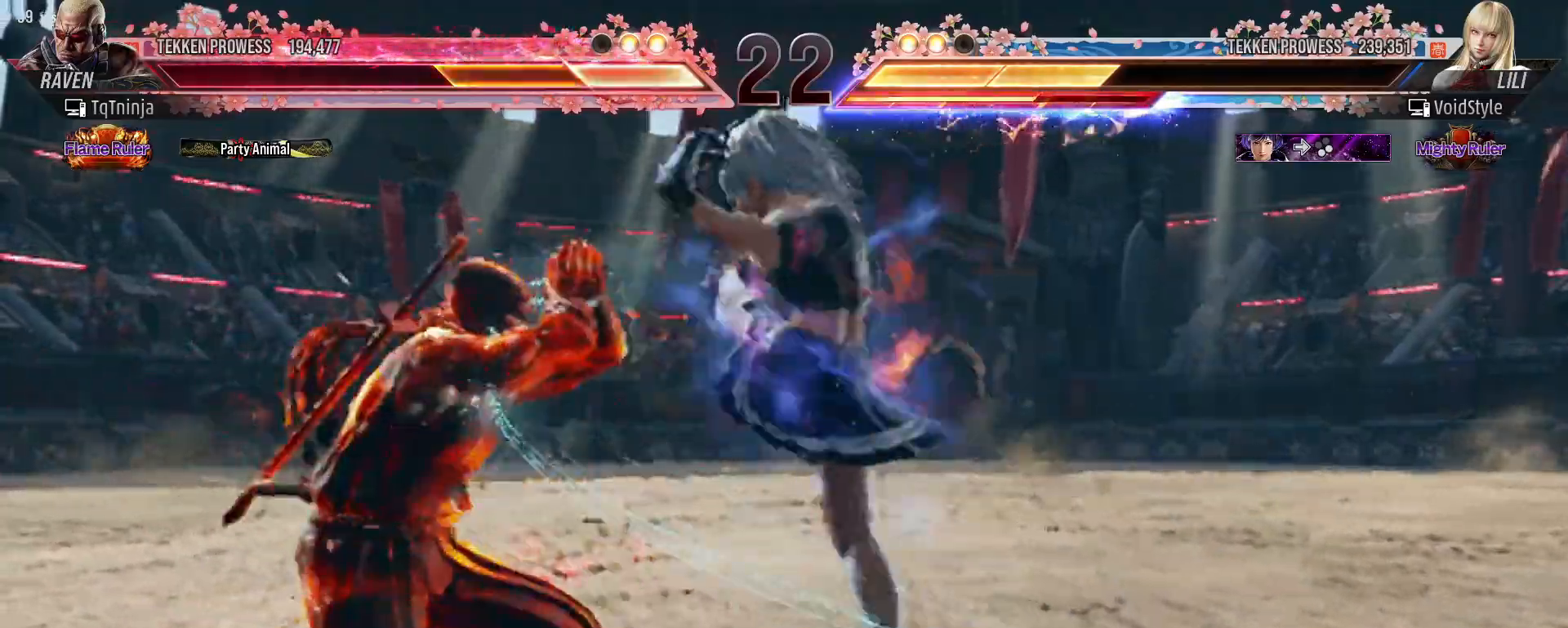
{"dt_ms": 500, "buttons": [], "left_stick": "left", "events": []}
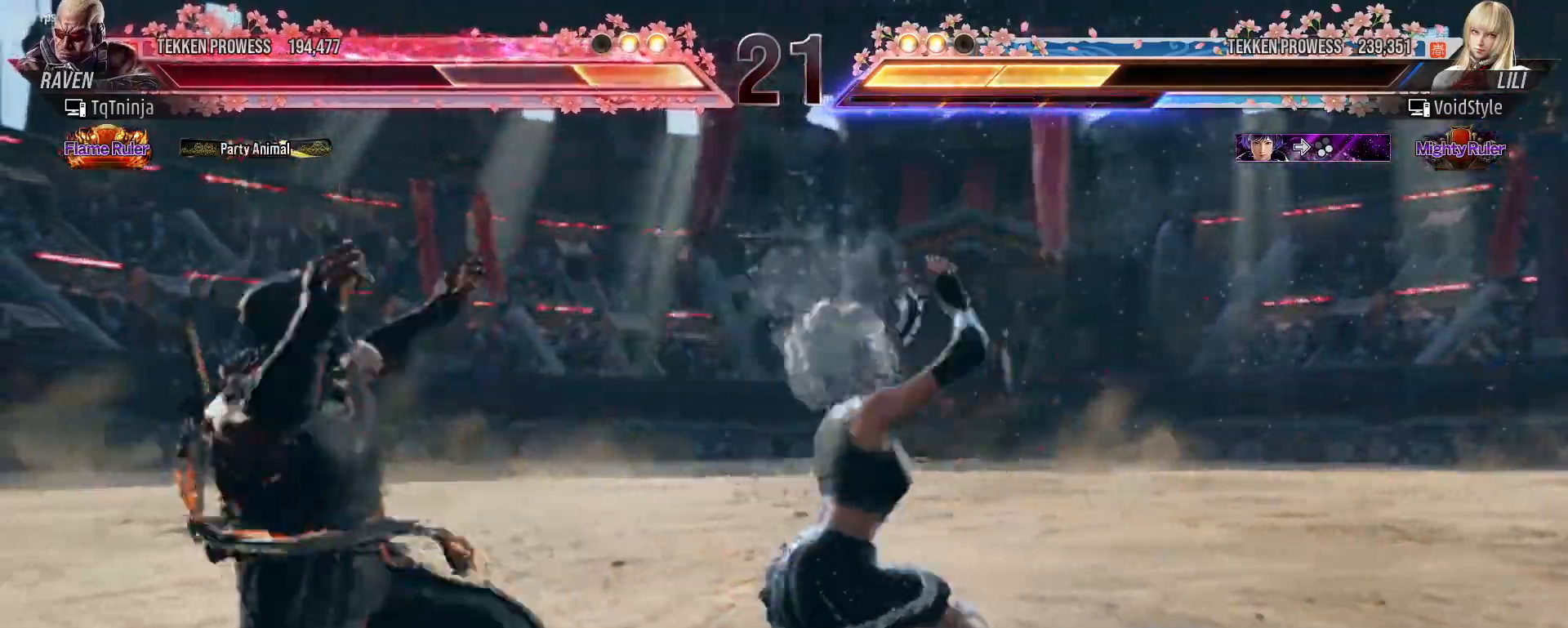
{"dt_ms": 500, "buttons": [], "left_stick": "left", "events": []}
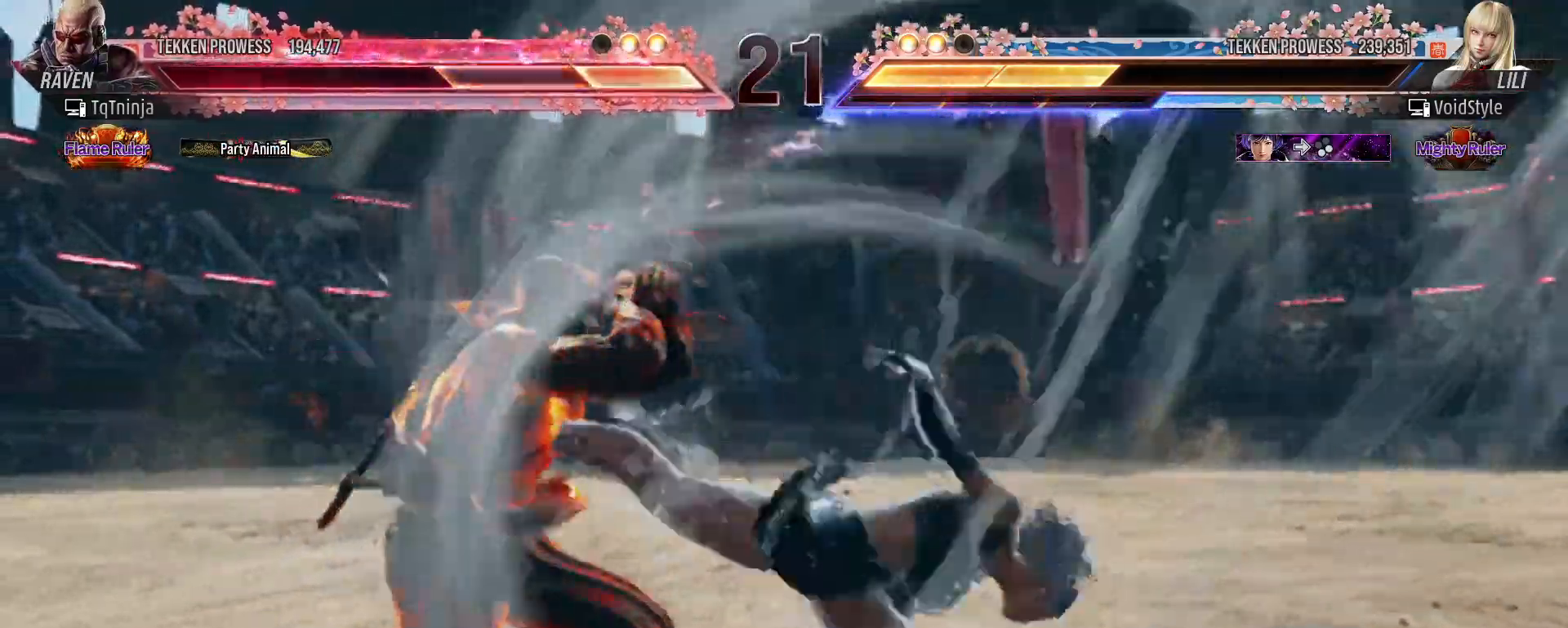
{"dt_ms": 500, "buttons": [], "left_stick": "left", "events": []}
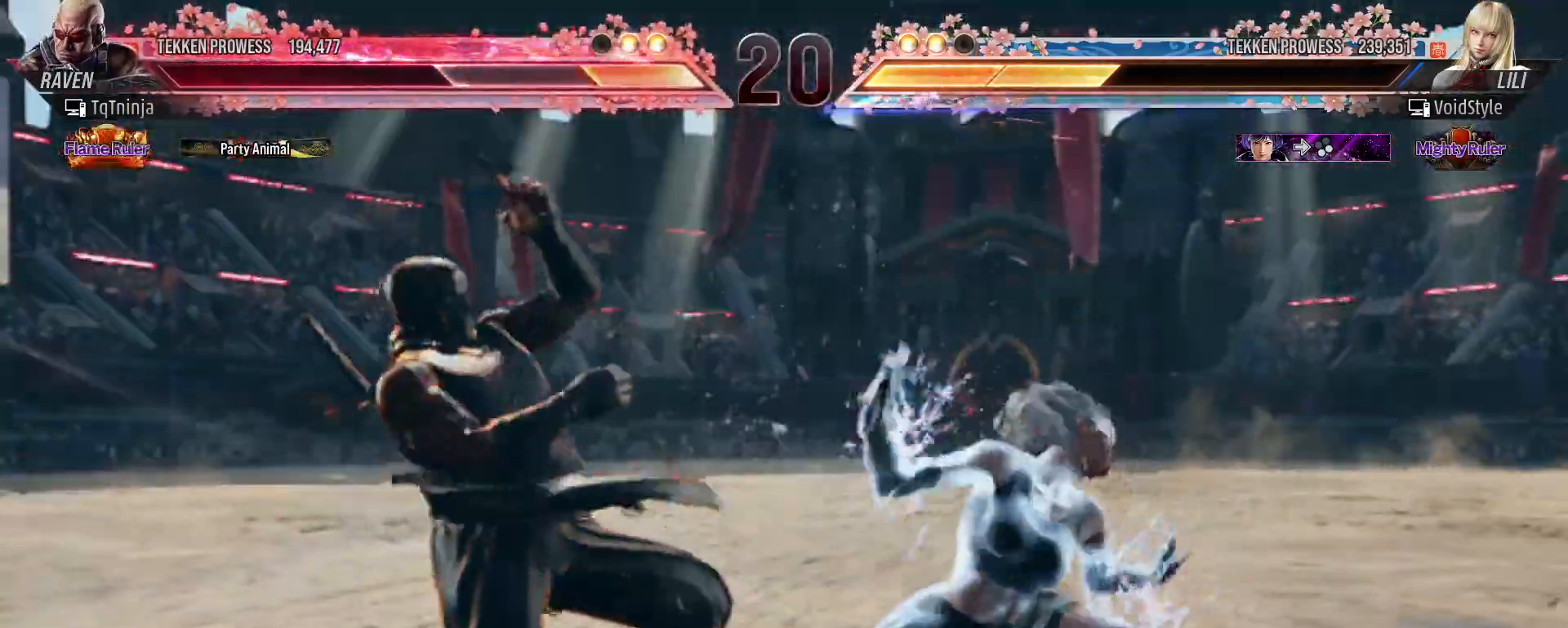
{"dt_ms": 500, "buttons": [], "left_stick": "down-left", "events": [[183, "left_stick", "down-left"]]}
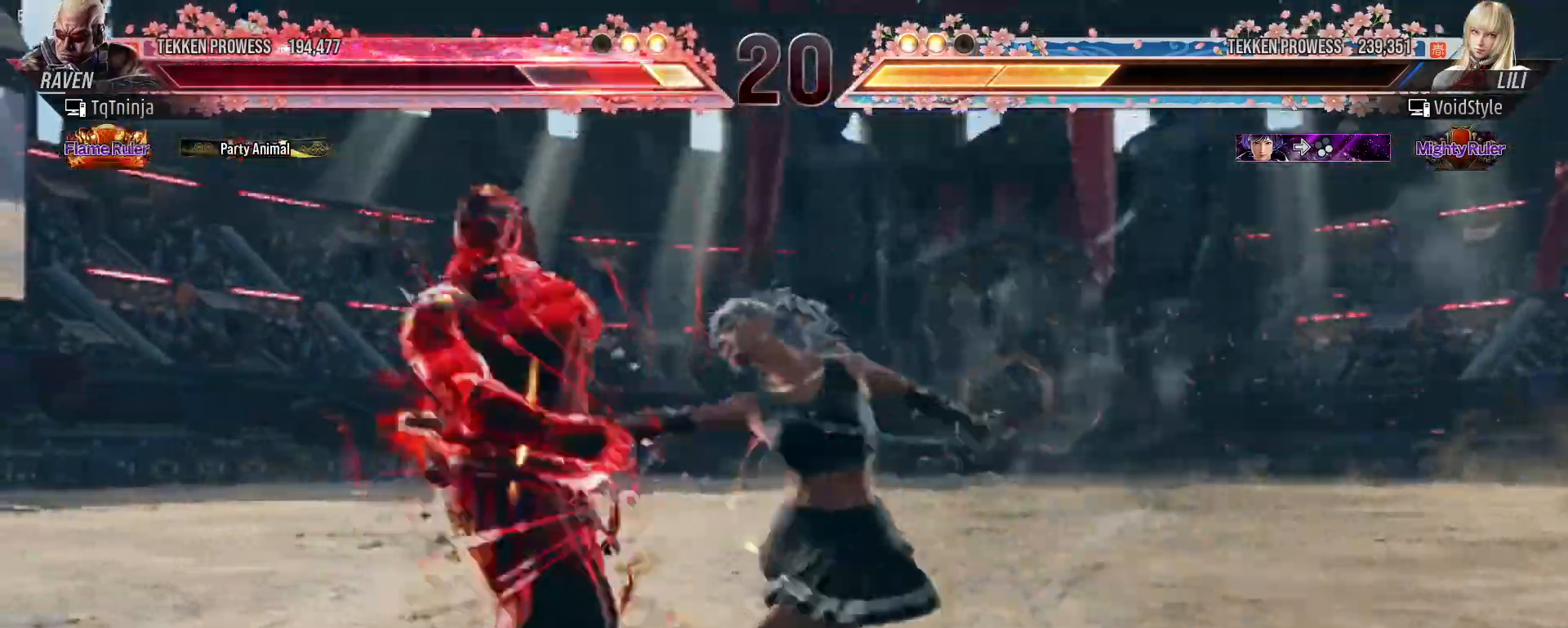
{"dt_ms": 500, "buttons": [], "left_stick": "center", "events": [[167, "left_stick", "center"], [333, "left_stick", "left"], [450, "left_stick", "center"]]}
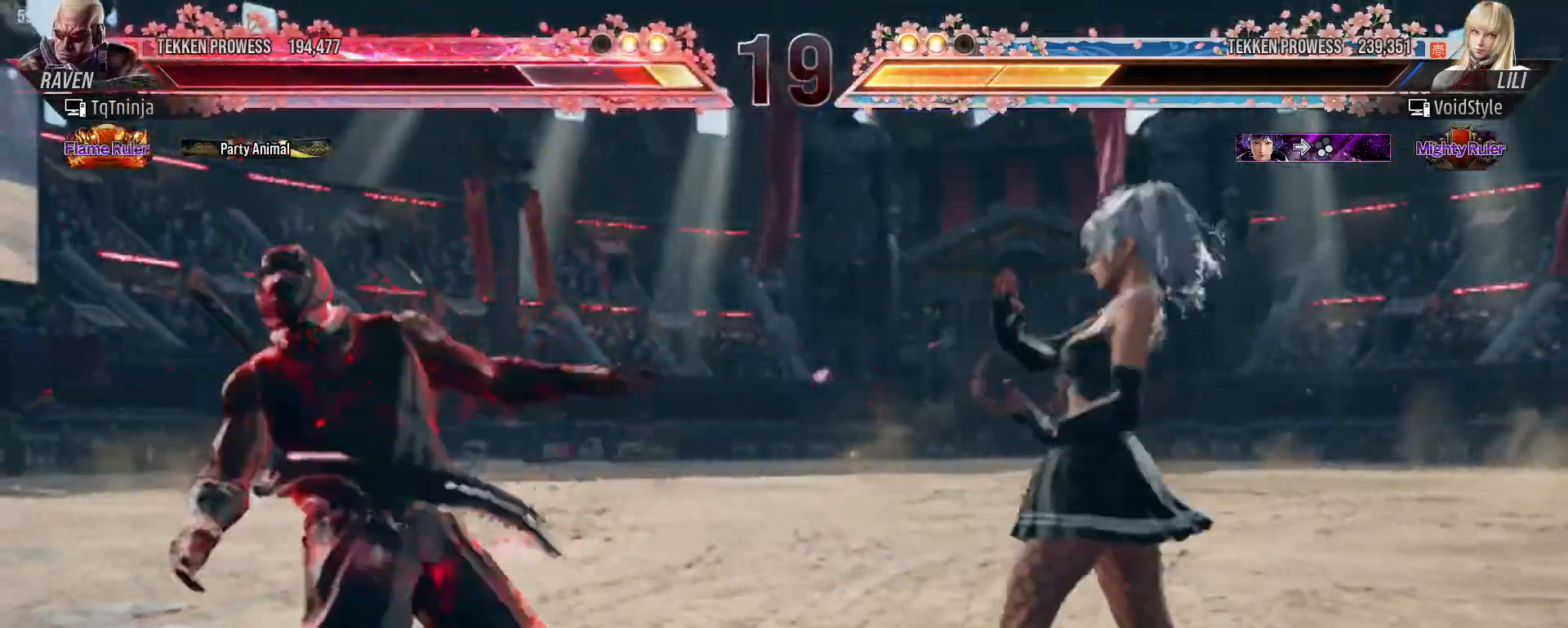
{"dt_ms": 500, "buttons": [], "left_stick": "right", "events": [[50, "left_stick", "left"], [167, "left_stick", "center"], [233, "left_stick", "left"], [450, "left_stick", "right"]]}
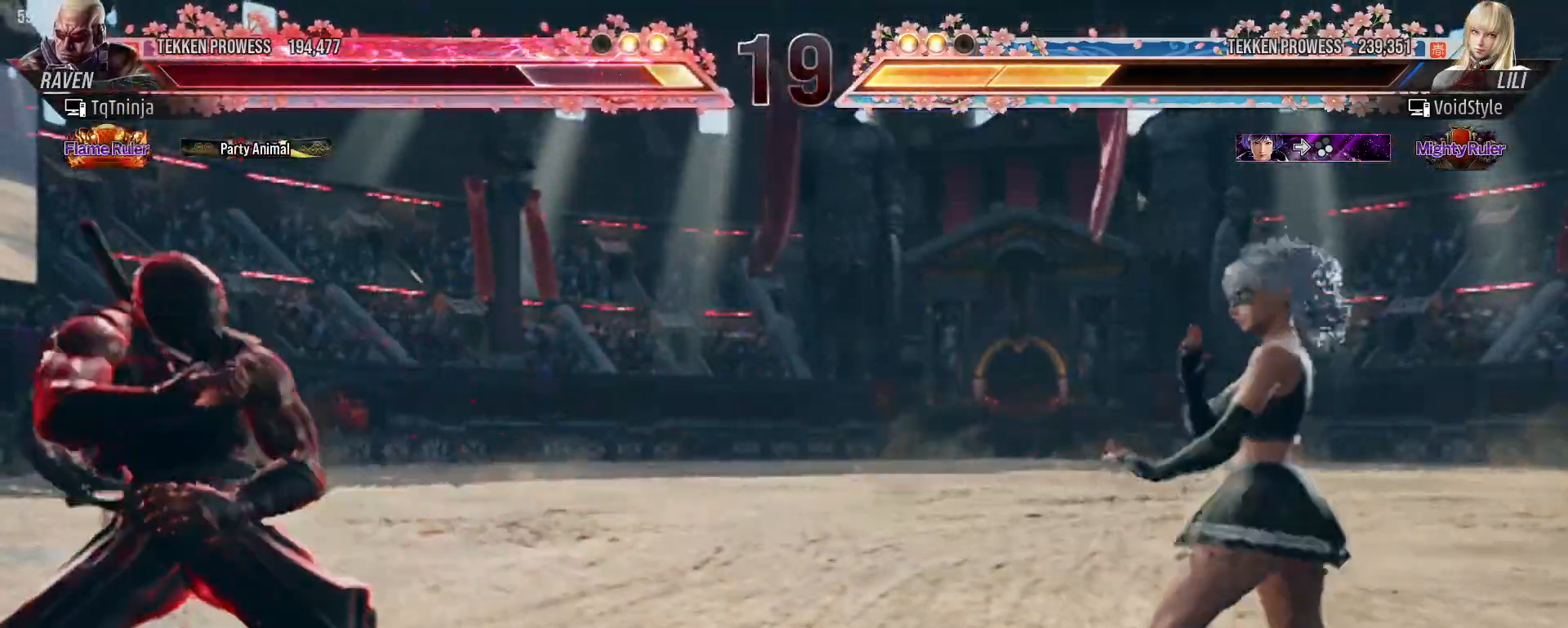
{"dt_ms": 500, "buttons": [], "left_stick": "left", "events": [[50, "left_stick", "center"], [167, "left_stick", "right"], [283, "left_stick", "left"]]}
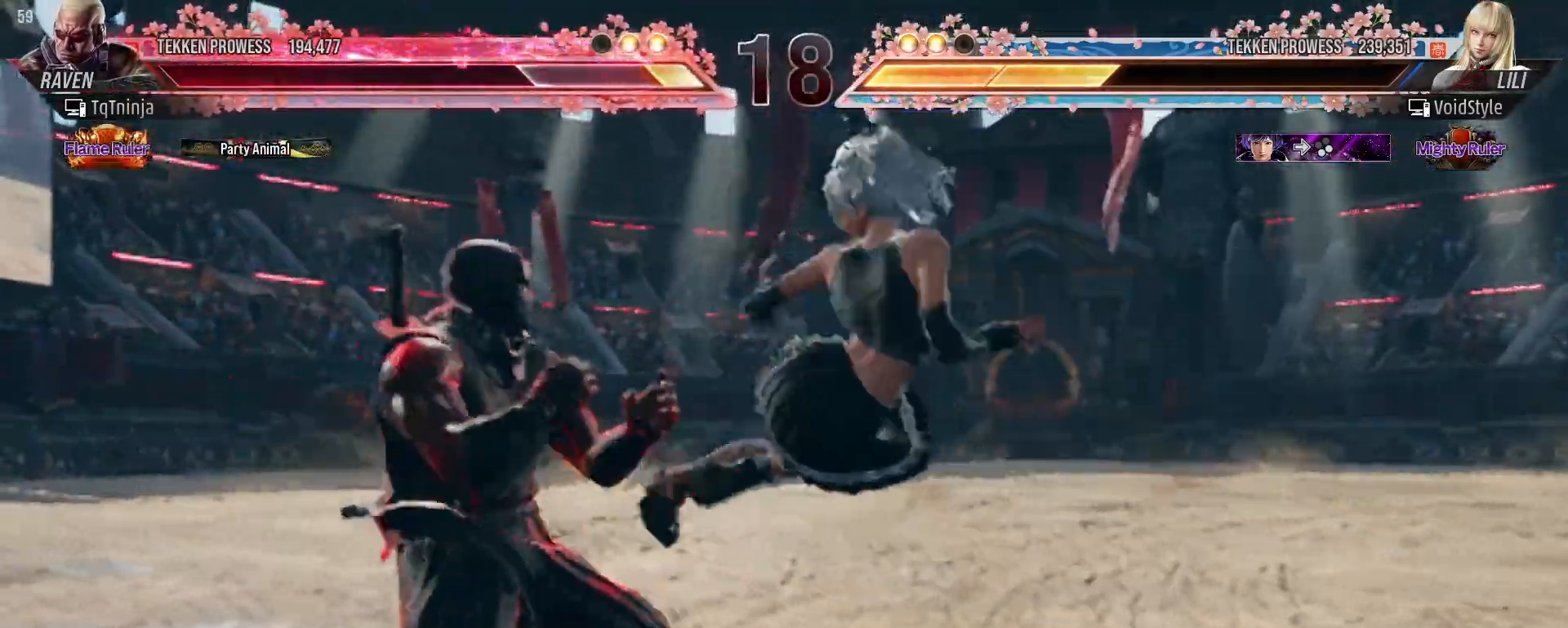
{"dt_ms": 500, "buttons": [], "left_stick": "left", "events": []}
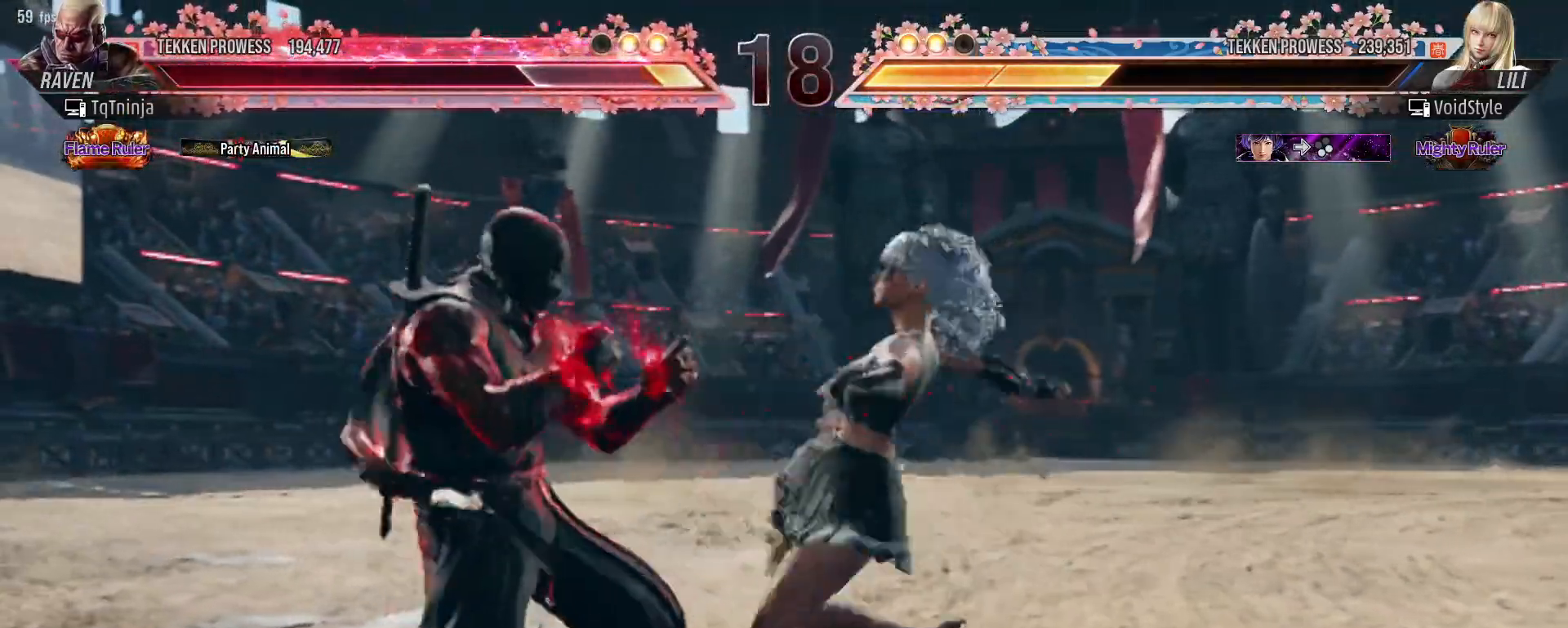
{"dt_ms": 500, "buttons": ["SQUARE", "TRIANGLE"], "left_stick": "up-right", "events": [[317, "left_stick", "center"], [450, "left_stick", "up-right"], [467, "TRIANGLE", "down"], [483, "SQUARE", "down"]]}
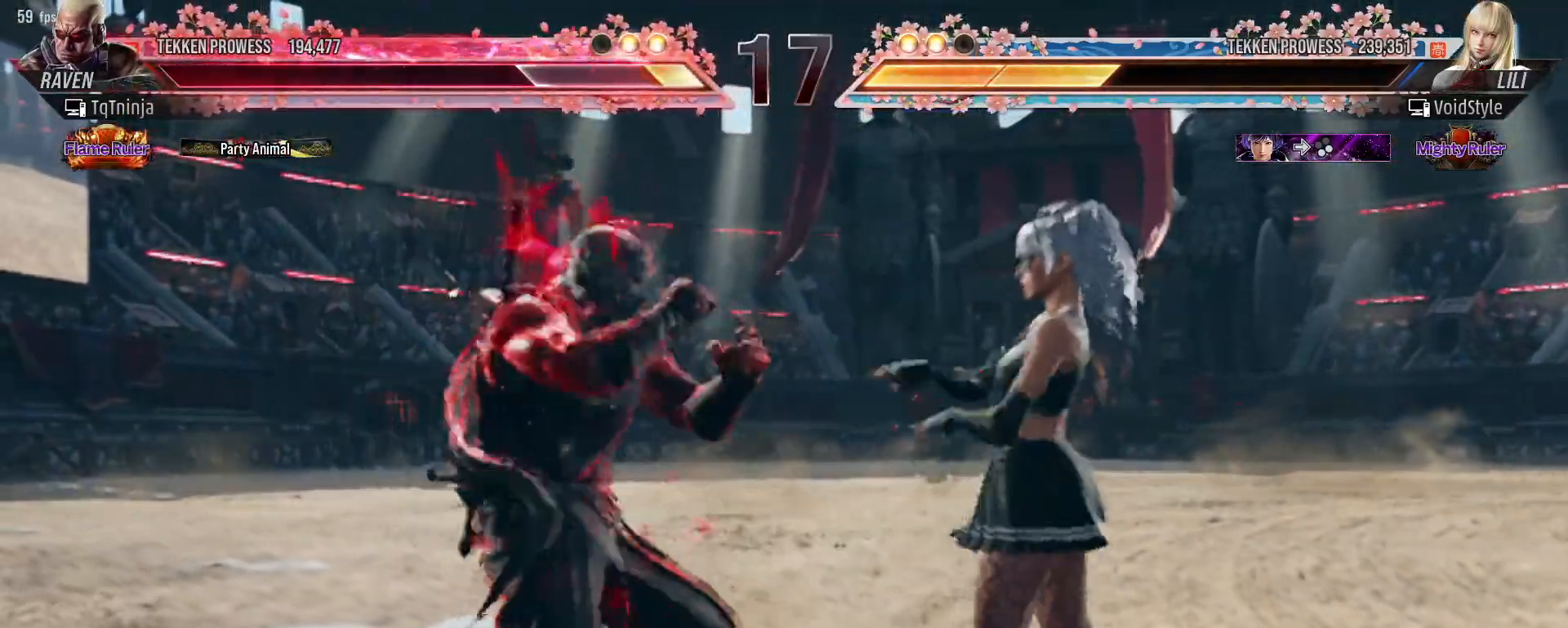
{"dt_ms": 500, "buttons": [], "left_stick": "center", "events": [[83, "SQUARE", "up"], [83, "TRIANGLE", "up"], [100, "left_stick", "center"]]}
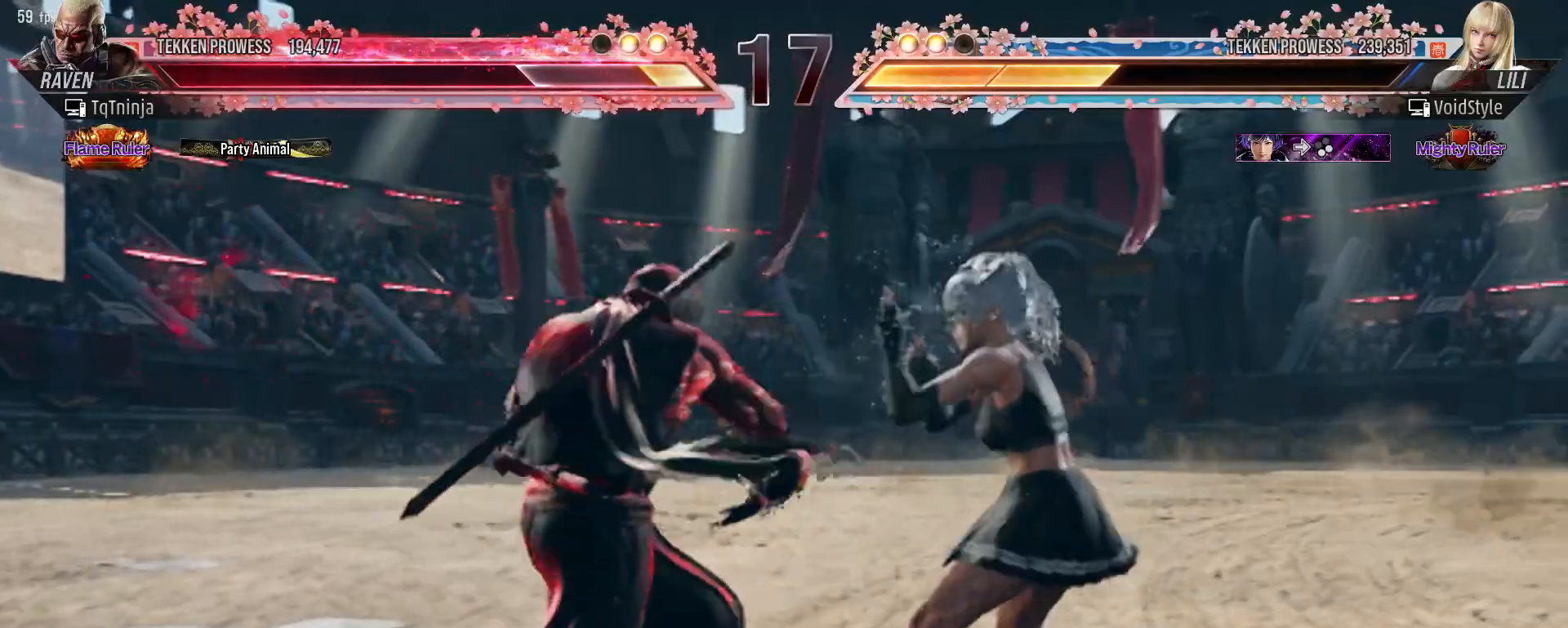
{"dt_ms": 500, "buttons": [], "left_stick": "center", "events": [[83, "left_stick", "left"], [167, "left_stick", "down-left"], [400, "left_stick", "down"], [500, "left_stick", "center"]]}
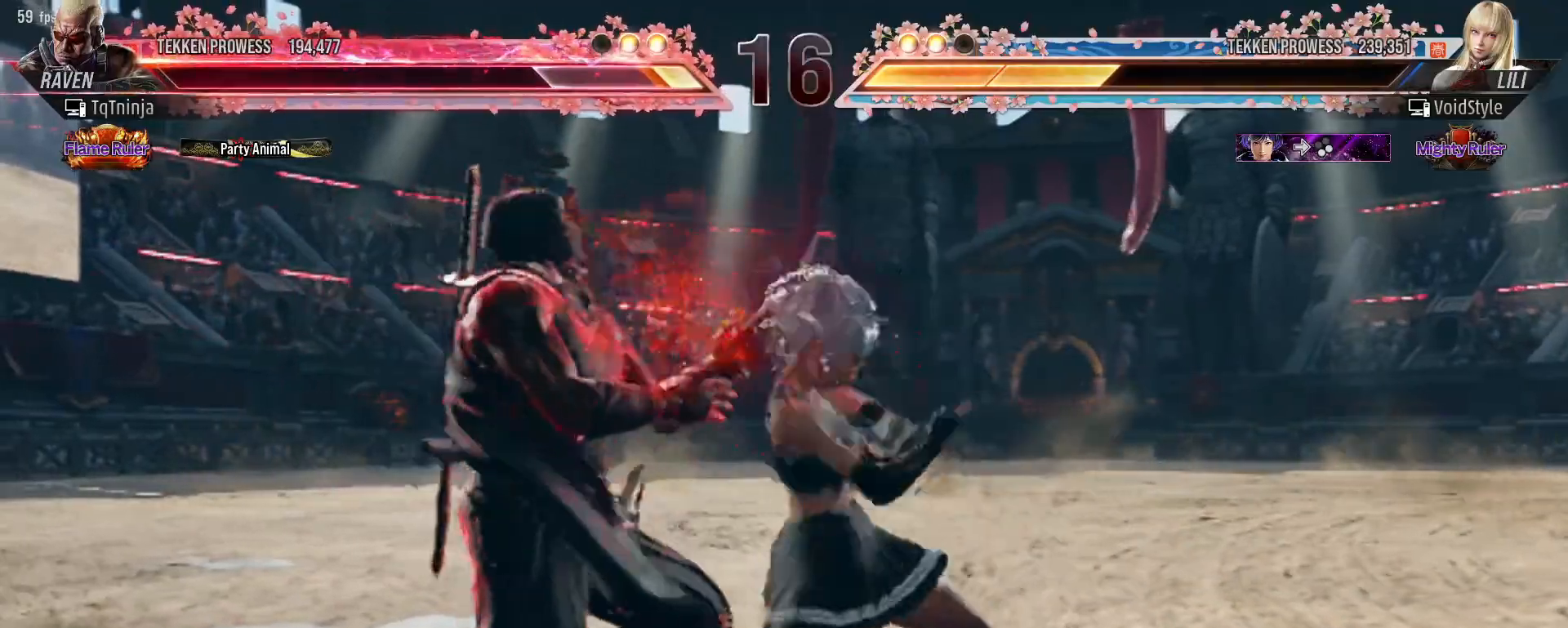
{"dt_ms": 500, "buttons": [], "left_stick": "center", "events": [[17, "left_stick", "down"], [33, "left_stick", "center"], [150, "left_stick", "left"], [383, "left_stick", "center"]]}
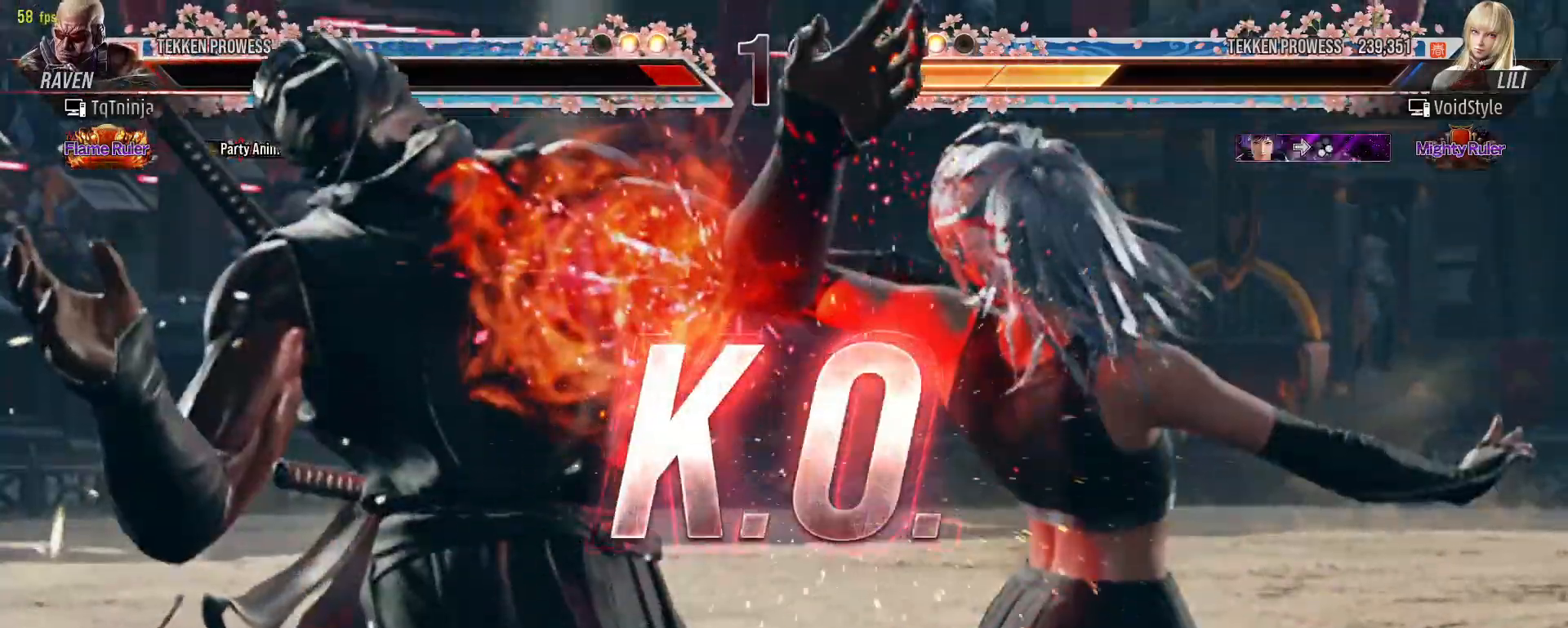
{"dt_ms": 500, "buttons": ["START"], "left_stick": "center", "events": [[67, "START", "down"], [133, "START", "up"], [200, "START", "down"], [283, "START", "up"], [333, "START", "down"], [417, "START", "up"], [500, "START", "down"]]}
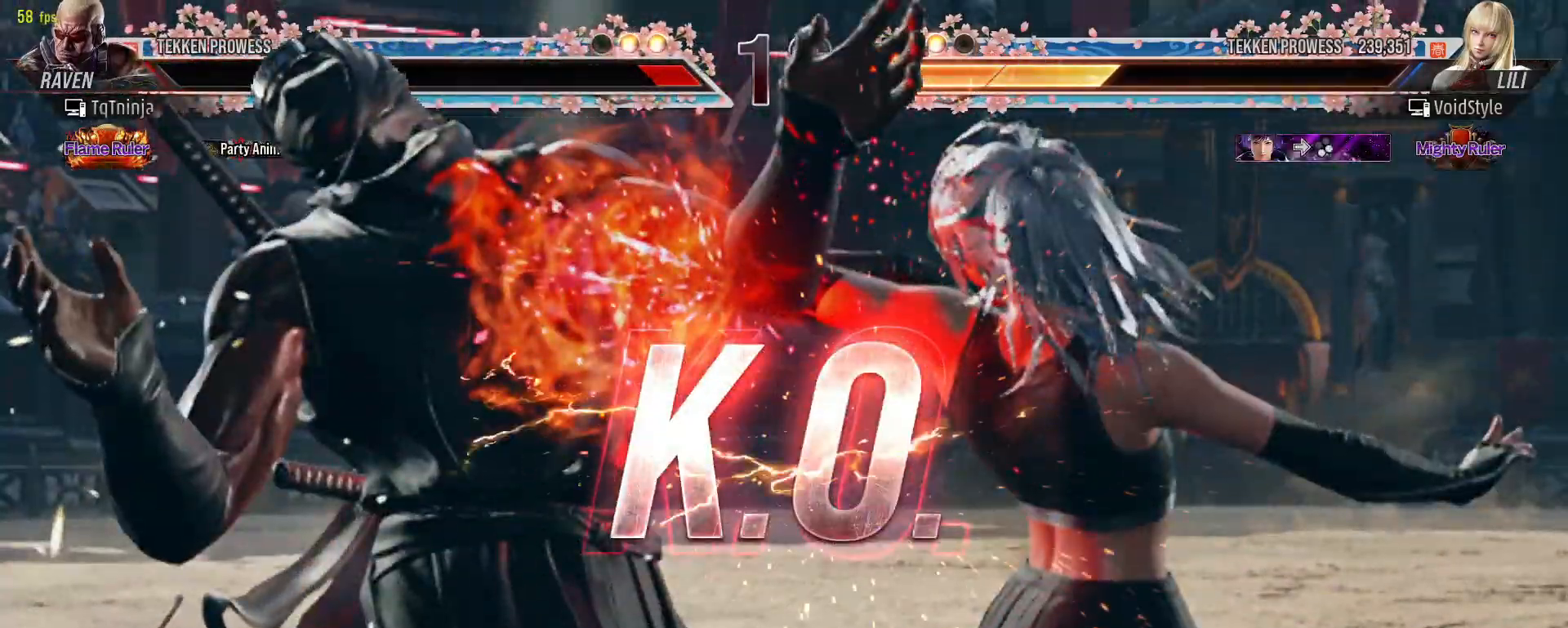
{"dt_ms": 500, "buttons": [], "left_stick": "center", "events": [[83, "START", "up"], [183, "START", "down"], [283, "START", "up"], [383, "START", "down"], [467, "START", "up"]]}
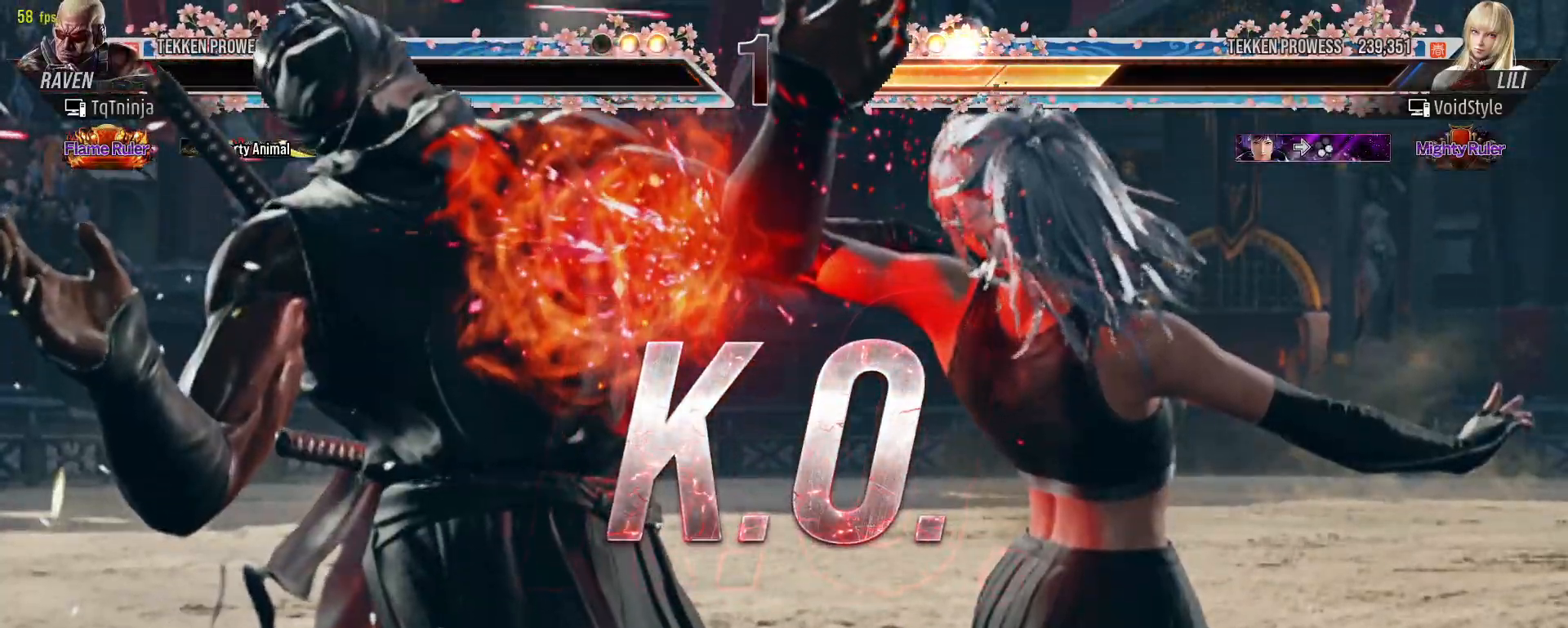
{"dt_ms": 500, "buttons": [], "left_stick": "center", "events": [[283, "START", "down"], [333, "START", "up"]]}
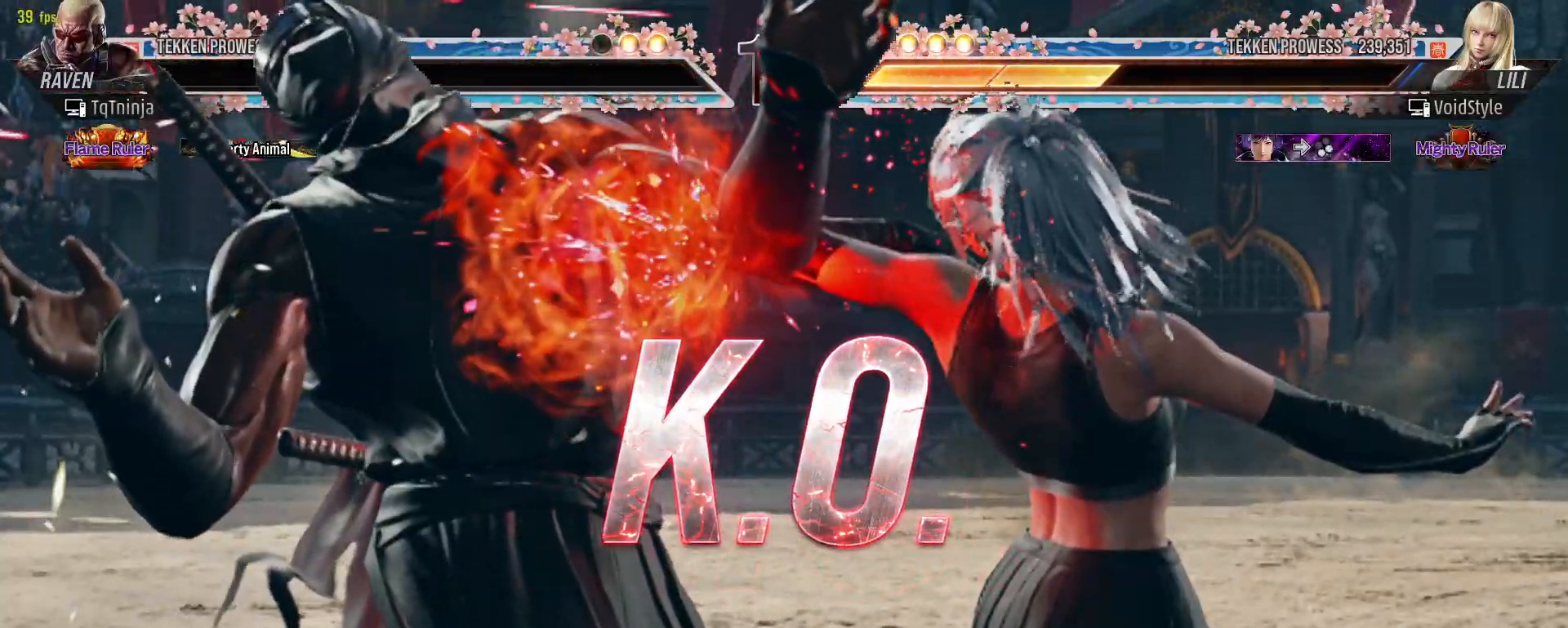
{"dt_ms": 1000, "buttons": [], "left_stick": "center", "events": [[100, "START", "down"], [167, "START", "up"]]}